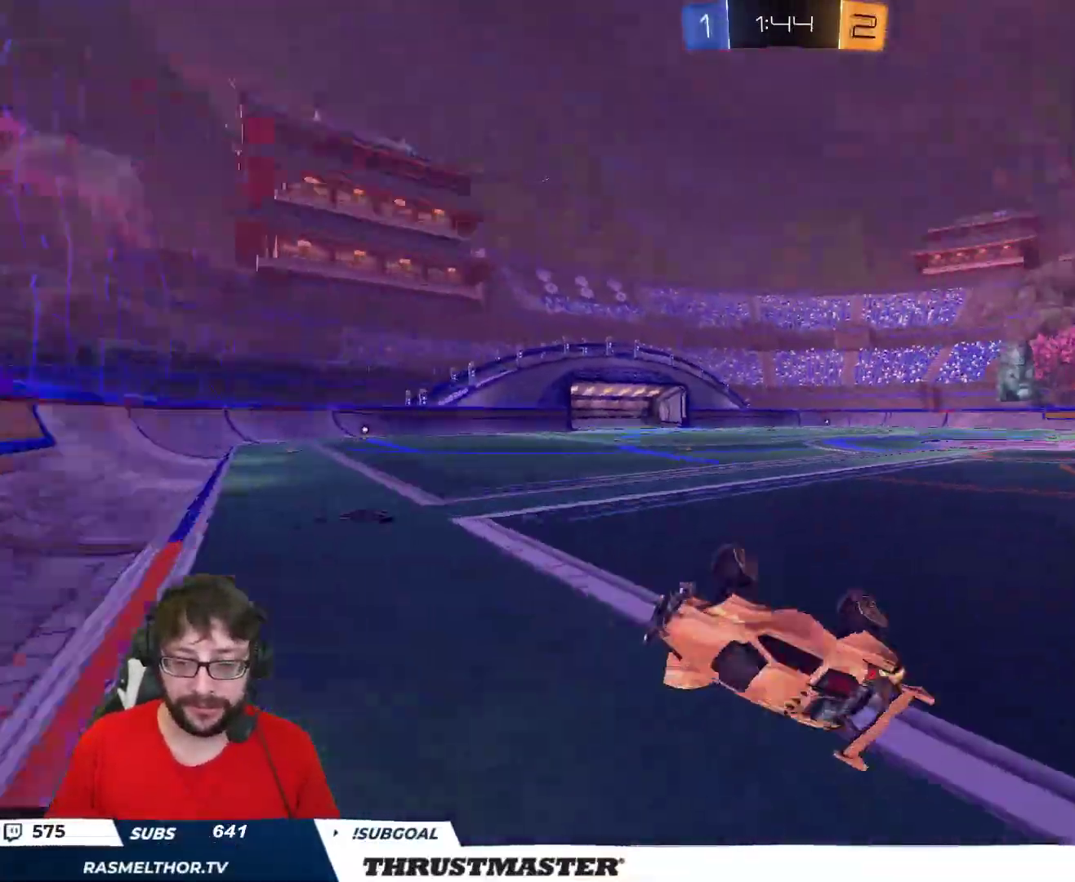
Gameplay with a controller (Xbox layout); each line is a JSON object with the inputs held at the frame after it. "events" lists button and stick changes between this image and that frame as [ms after this image, input, new state], when the widget could be followed in between.
{"buttons": ["R2"], "left_stick": "right", "right_stick": "center", "events": [[83, "left_stick", "center"], [400, "Y", "down"], [450, "left_stick", "right"], [483, "Y", "up"]]}
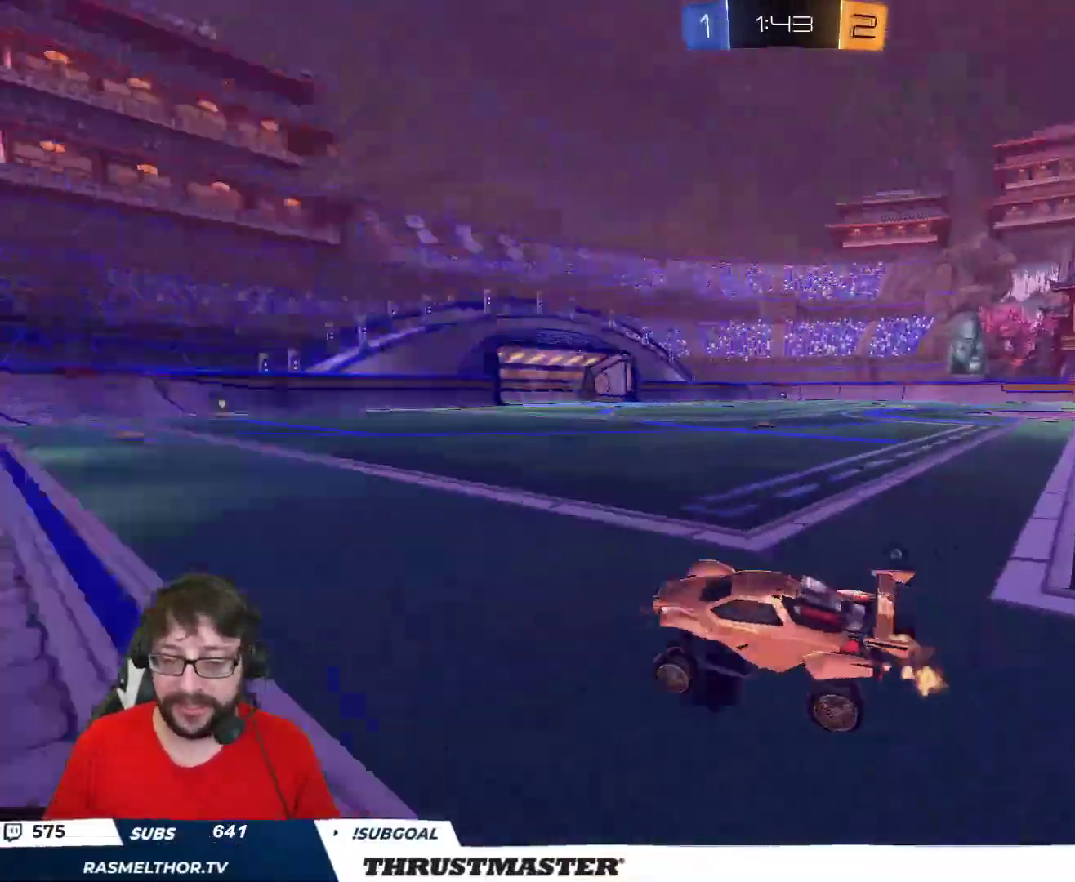
{"buttons": ["L2", "R2"], "left_stick": "up-right", "right_stick": "center", "events": [[167, "left_stick", "left"], [217, "A", "down"], [283, "left_stick", "up-right"], [300, "A", "up"], [300, "L2", "down"], [350, "A", "down"], [400, "A", "up"]]}
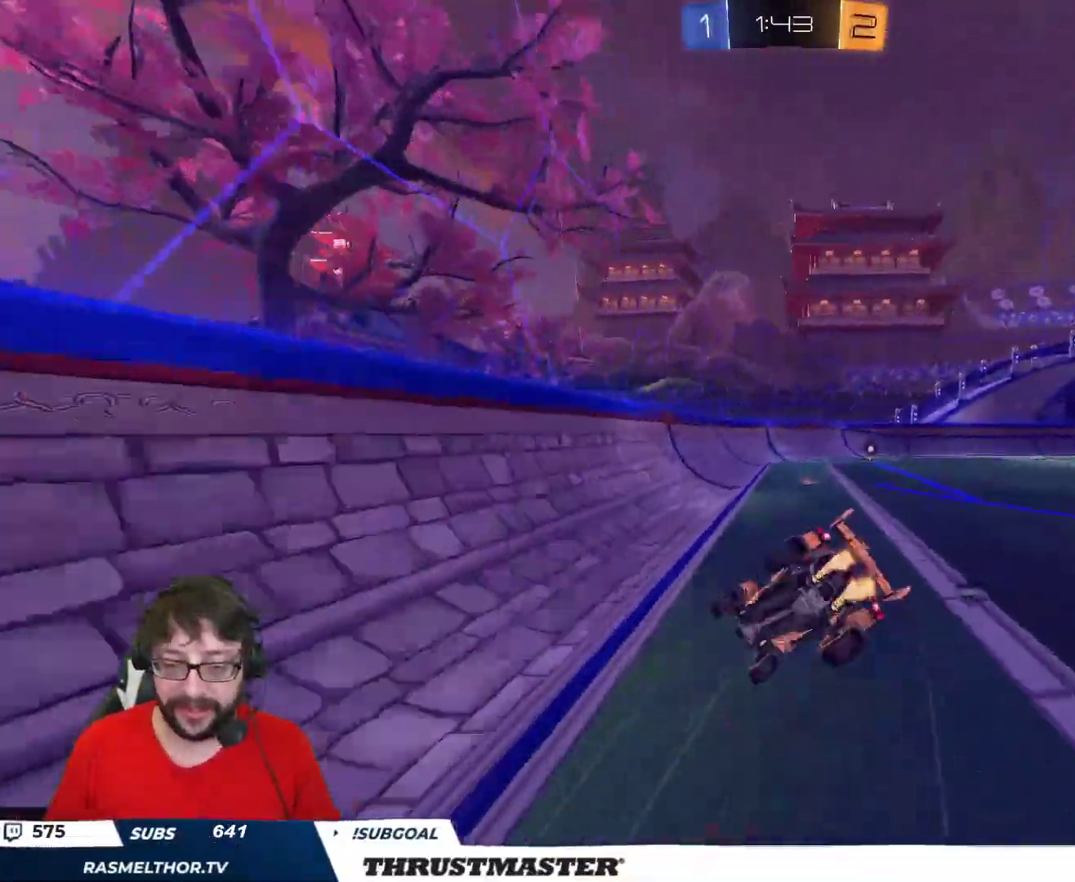
{"buttons": ["R2"], "left_stick": "center", "right_stick": "center", "events": [[117, "L2", "up"], [333, "left_stick", "right"], [450, "Y", "down"], [500, "Y", "up"], [500, "left_stick", "center"]]}
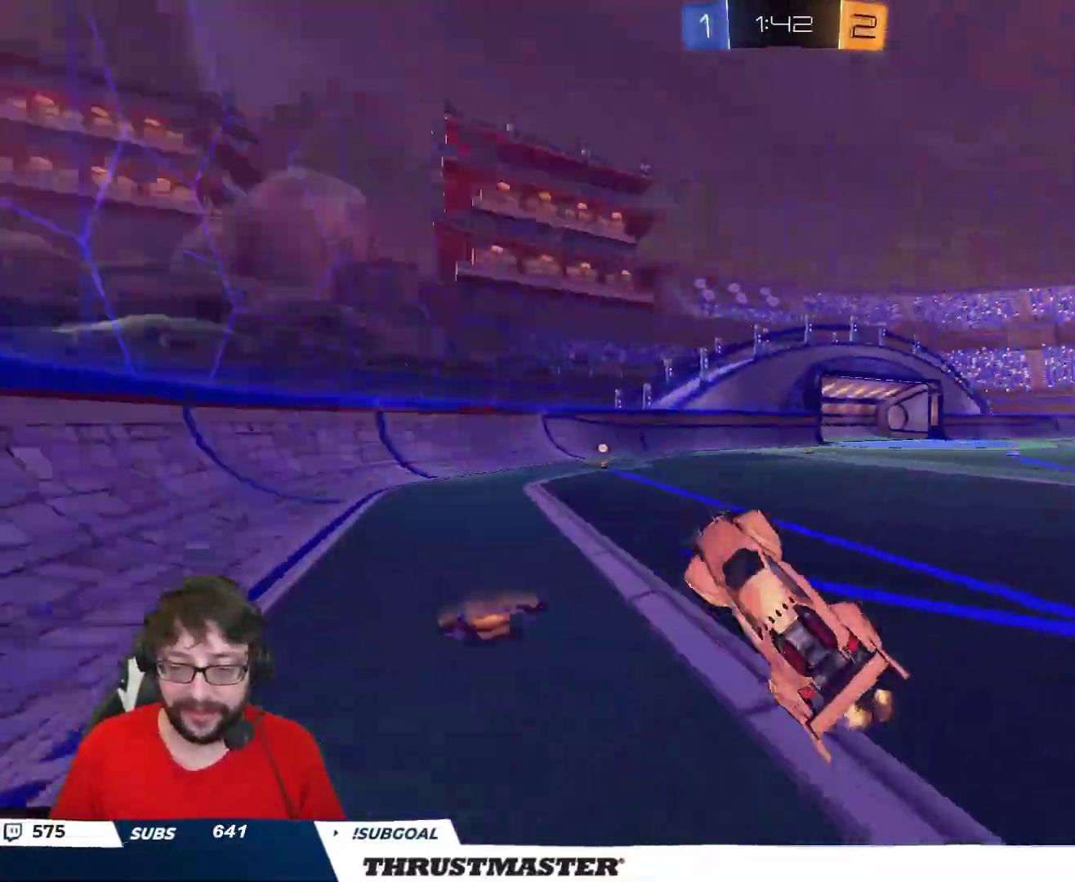
{"buttons": ["R2"], "left_stick": "center", "right_stick": "center", "events": []}
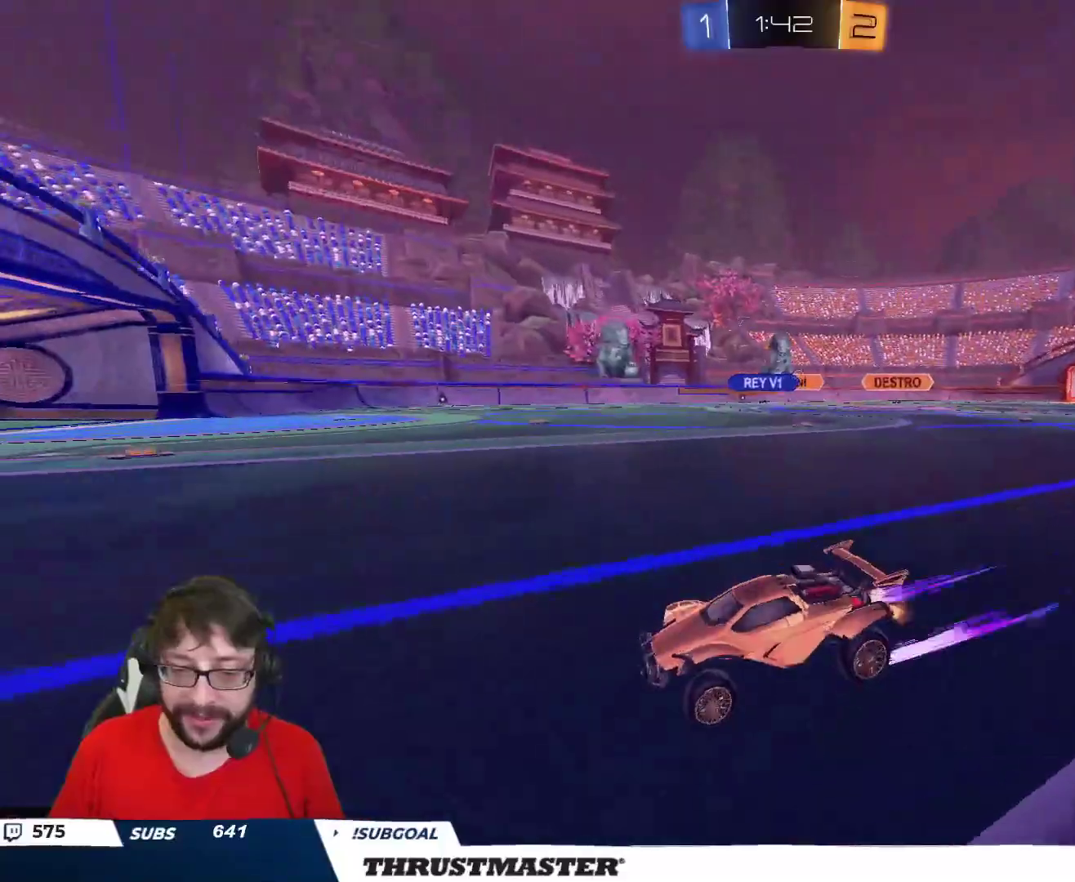
{"buttons": ["R2"], "left_stick": "right", "right_stick": "center", "events": [[100, "left_stick", "right"], [150, "L2", "down"], [283, "L2", "up"]]}
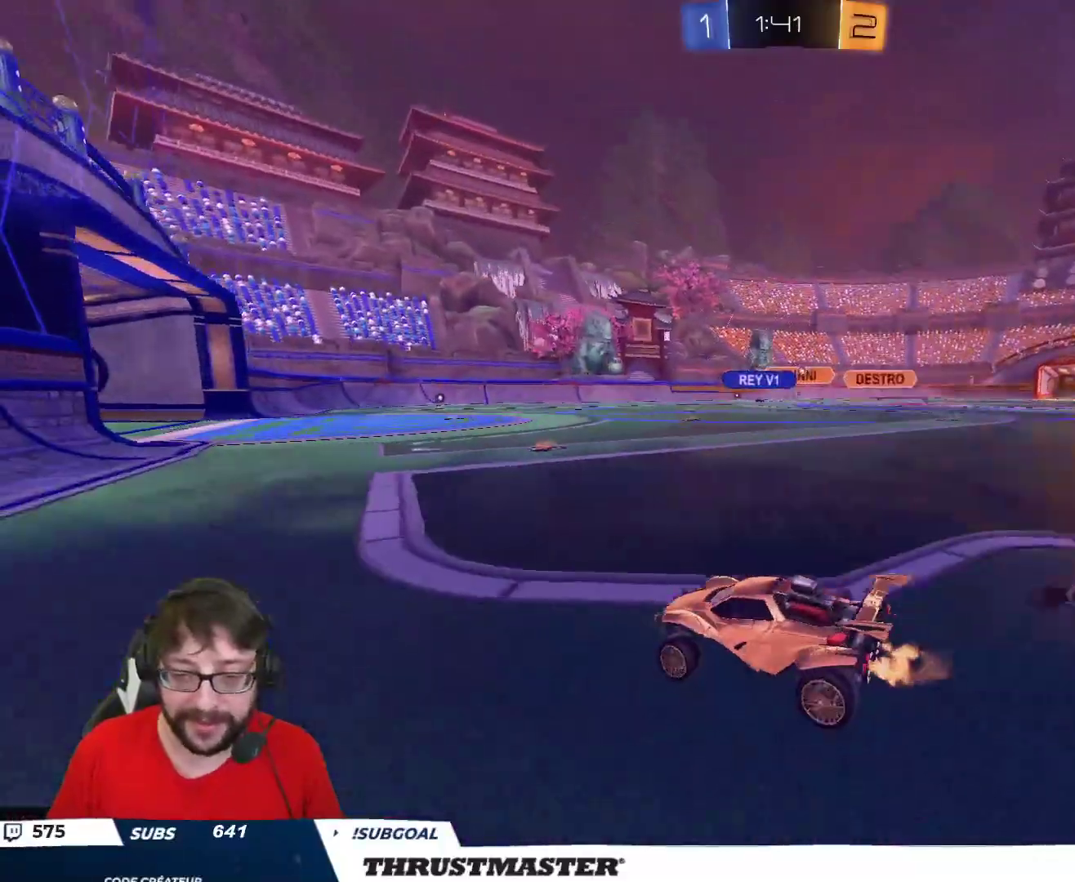
{"buttons": ["B", "R2"], "left_stick": "center", "right_stick": "center", "events": [[117, "B", "down"], [433, "left_stick", "center"]]}
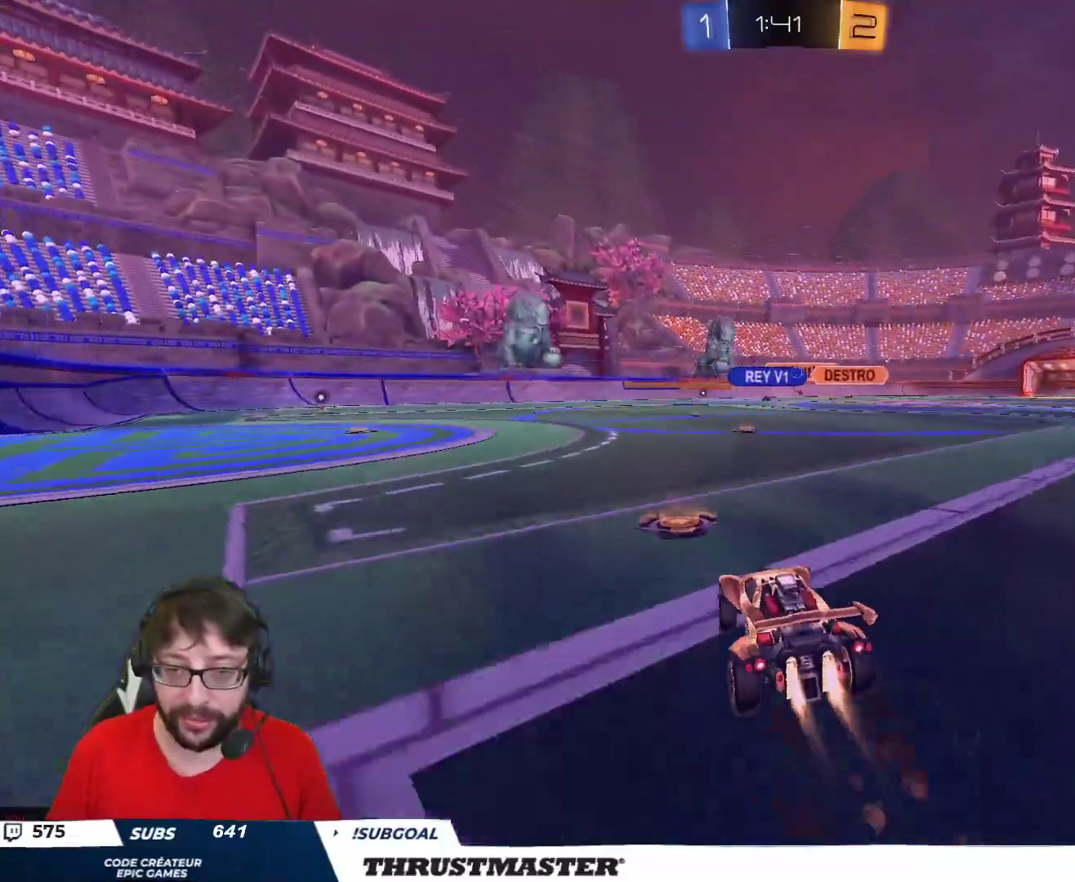
{"buttons": ["R2"], "left_stick": "center", "right_stick": "center", "events": [[400, "B", "up"]]}
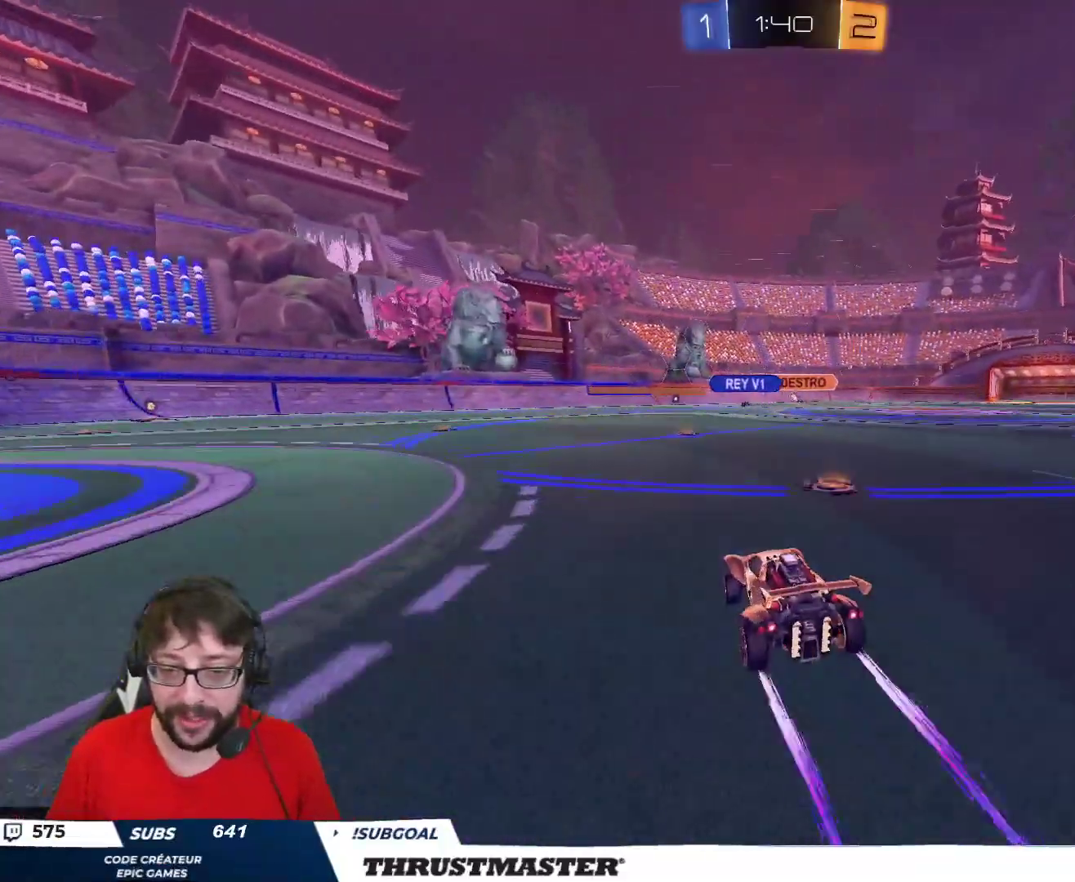
{"buttons": ["R2"], "left_stick": "center", "right_stick": "center", "events": []}
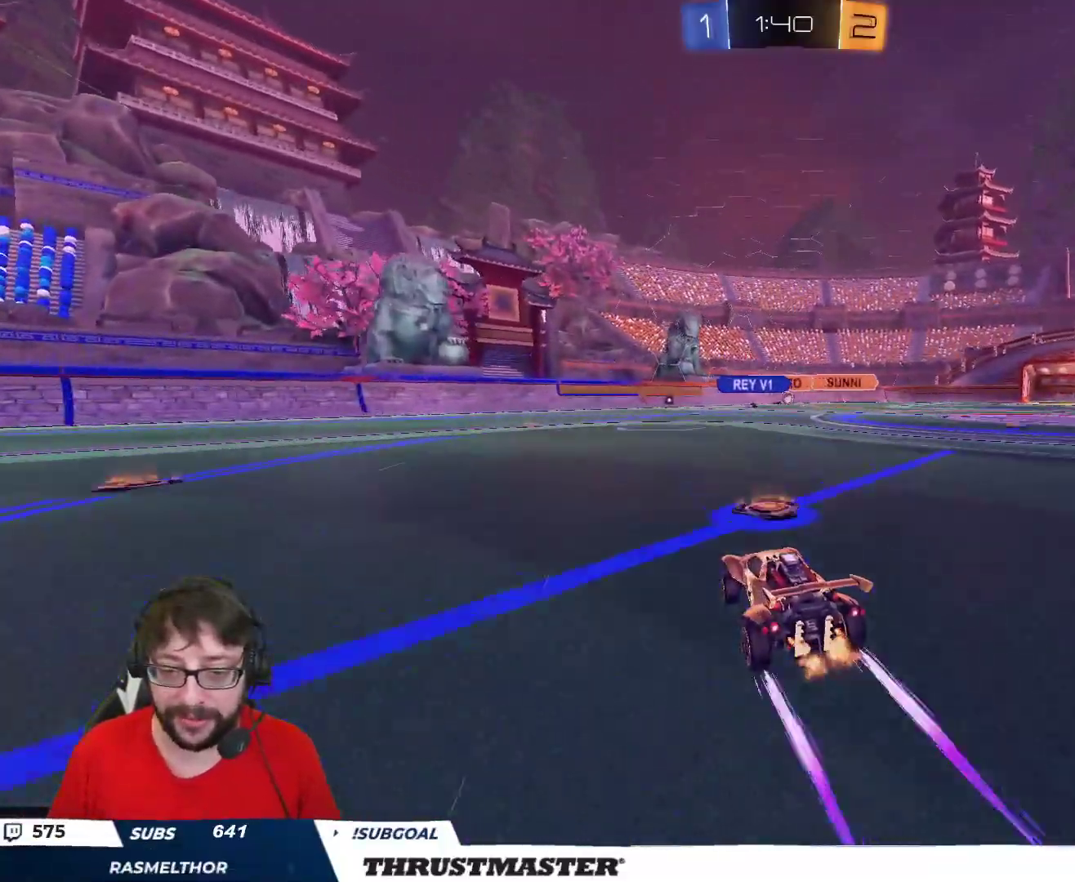
{"buttons": ["R2"], "left_stick": "right", "right_stick": "center", "events": [[233, "left_stick", "right"]]}
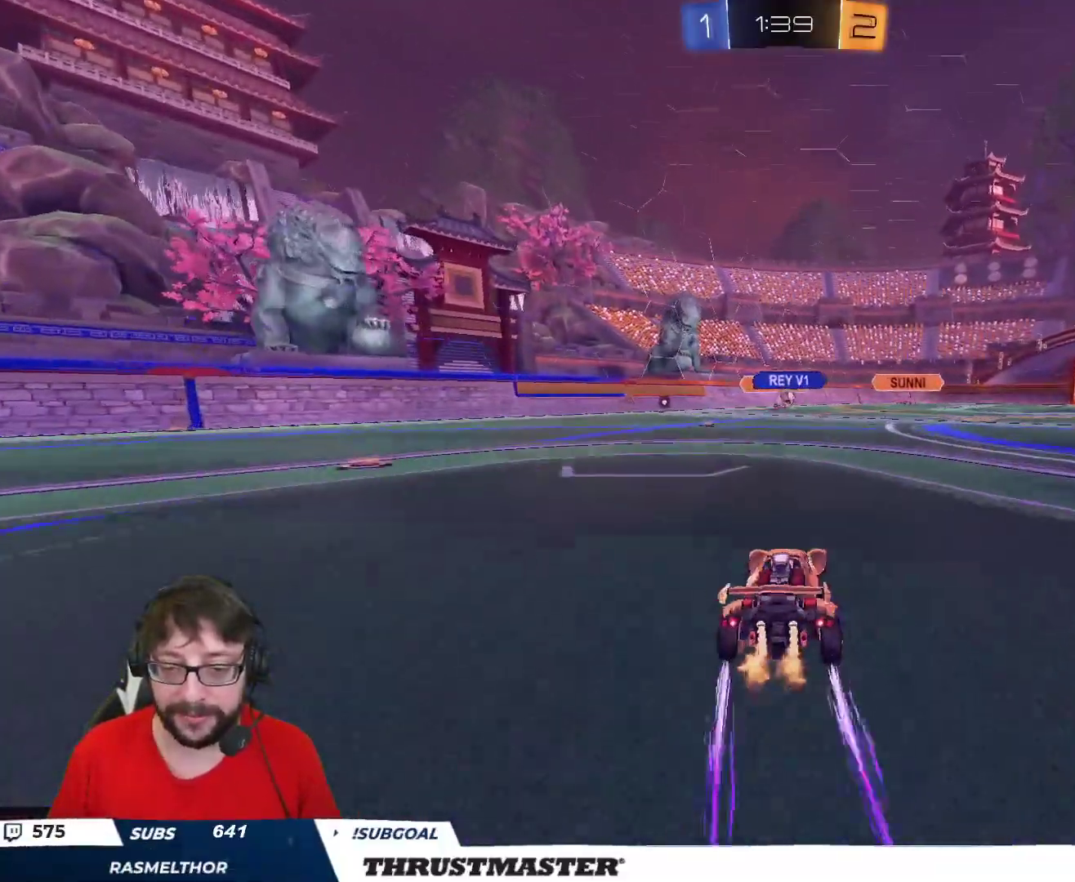
{"buttons": [], "left_stick": "up-right", "right_stick": "center", "events": [[117, "left_stick", "up-left"], [217, "R2", "up"], [300, "left_stick", "up-right"], [317, "R2", "down"], [483, "R2", "up"]]}
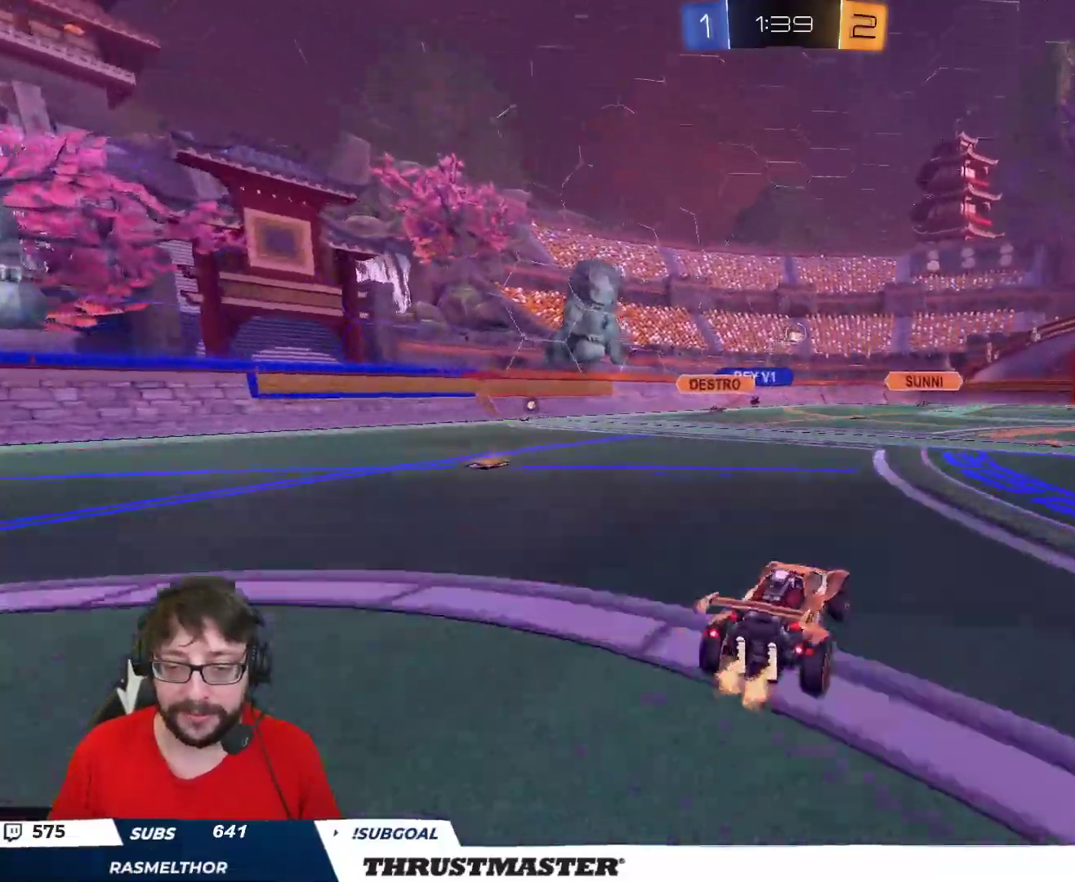
{"buttons": ["B", "R2"], "left_stick": "down-left", "right_stick": "center", "events": [[117, "A", "down"], [117, "B", "down"], [117, "R2", "down"], [117, "left_stick", "down"], [267, "A", "up"], [317, "A", "down"], [317, "left_stick", "center"], [383, "left_stick", "left"], [433, "A", "up"], [500, "left_stick", "down-left"]]}
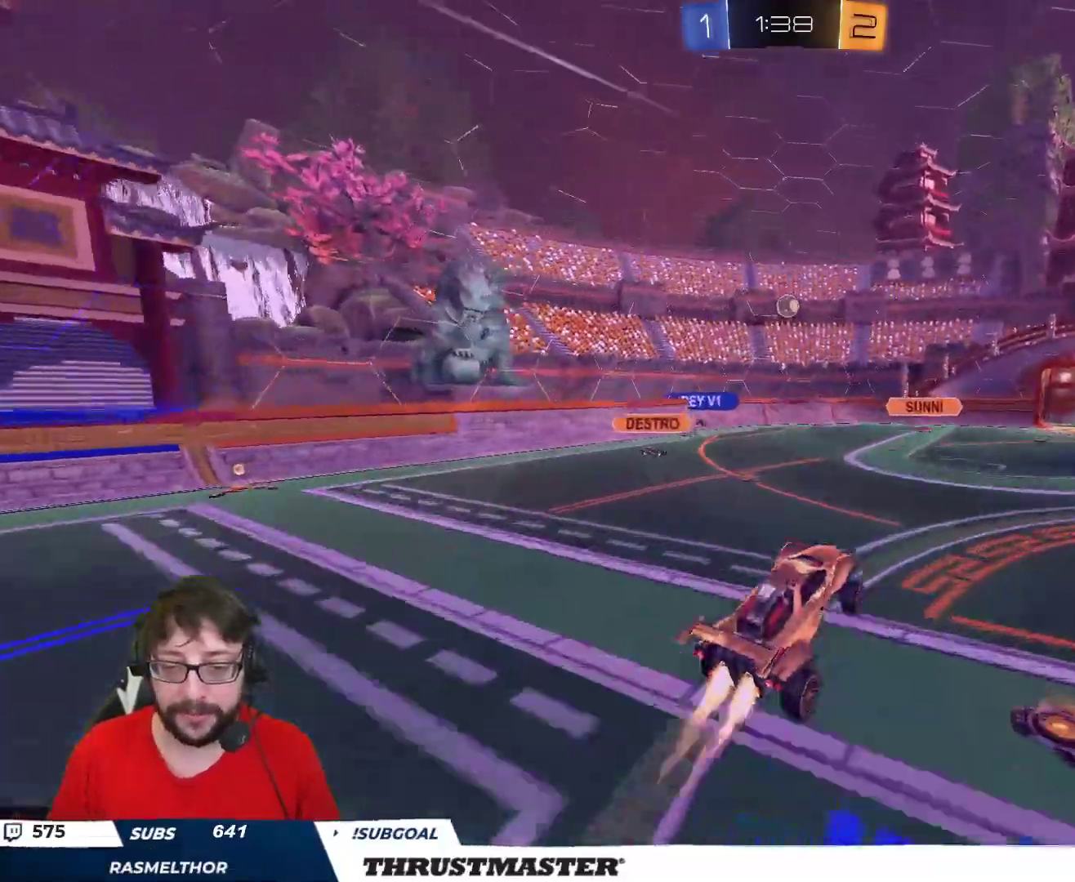
{"buttons": ["L2", "R2"], "left_stick": "right", "right_stick": "center", "events": [[133, "L2", "down"], [133, "left_stick", "right"], [417, "B", "up"]]}
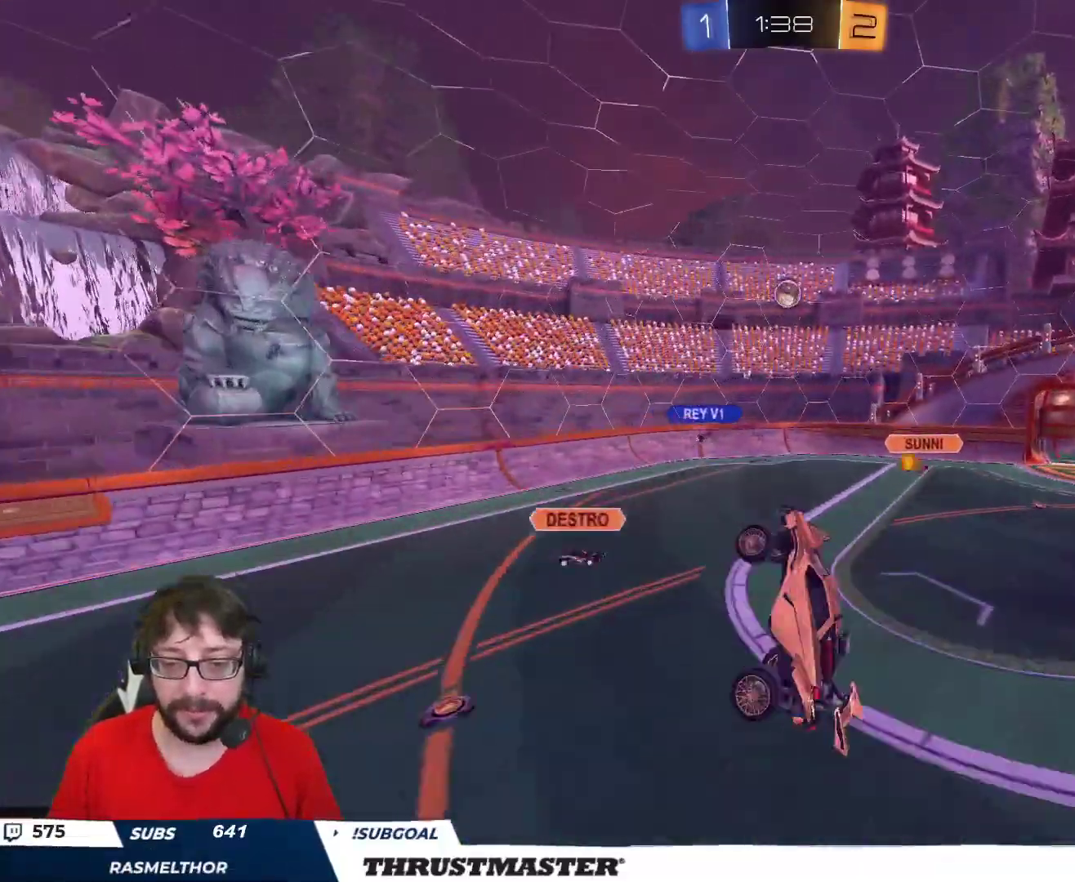
{"buttons": ["B", "R2"], "left_stick": "center", "right_stick": "center", "events": [[133, "B", "down"], [133, "left_stick", "up-right"], [250, "B", "up"], [350, "L2", "up"], [417, "B", "down"], [483, "left_stick", "center"]]}
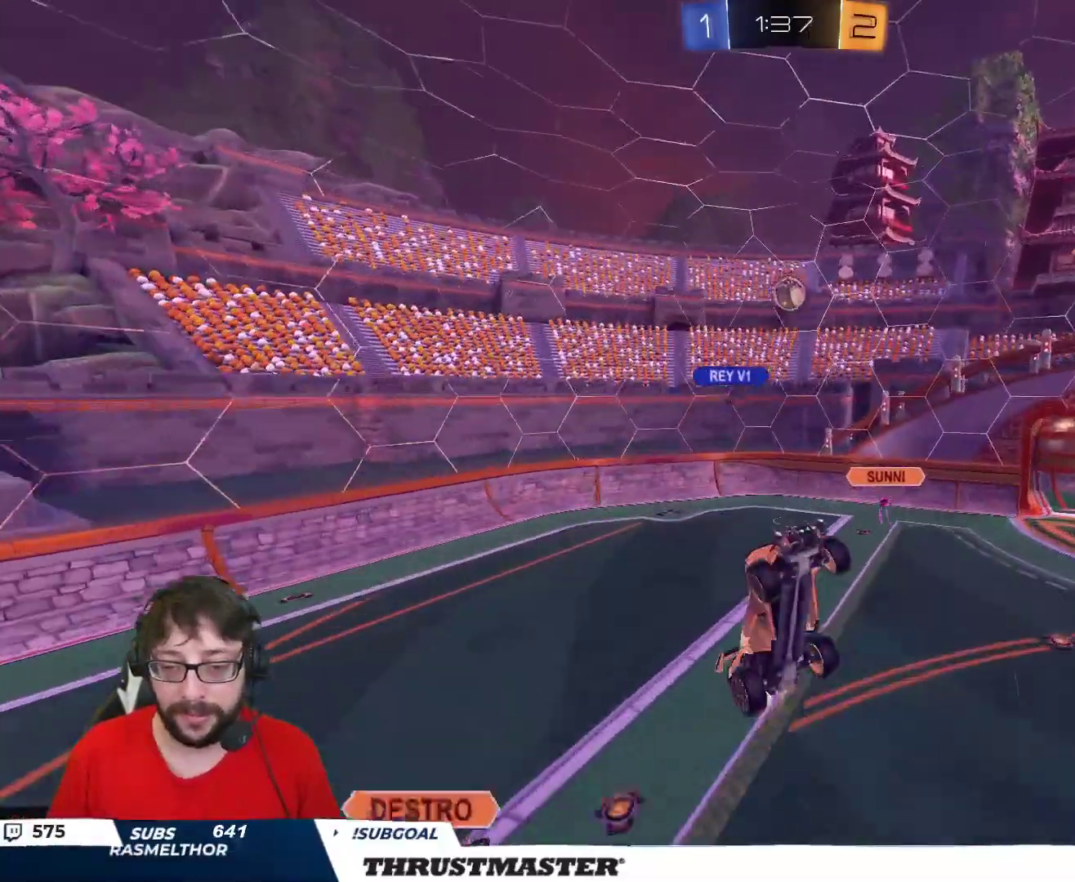
{"buttons": [], "left_stick": "down-right", "right_stick": "center", "events": [[133, "left_stick", "up"], [267, "left_stick", "down-left"], [350, "B", "up"], [400, "R2", "up"], [483, "left_stick", "down-right"]]}
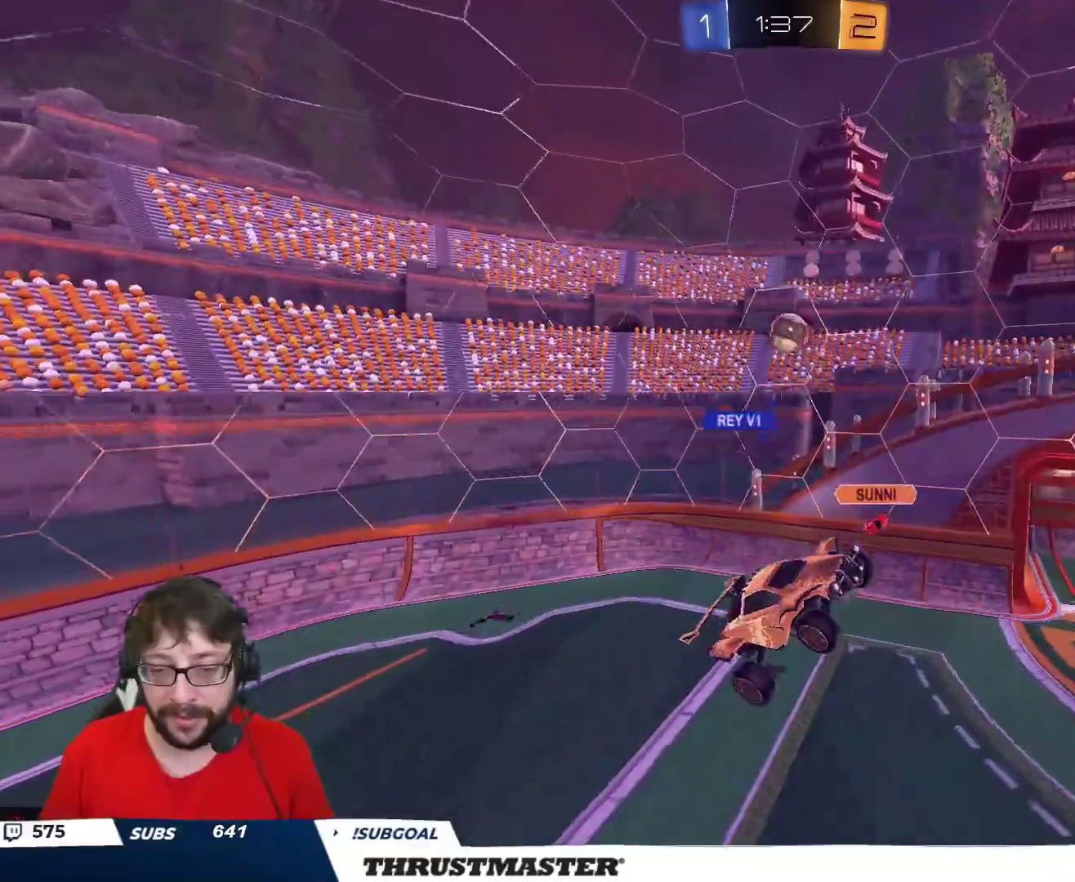
{"buttons": [], "left_stick": "down", "right_stick": "center", "events": [[67, "left_stick", "up-right"], [167, "left_stick", "up-left"], [217, "left_stick", "down-left"], [267, "left_stick", "down"]]}
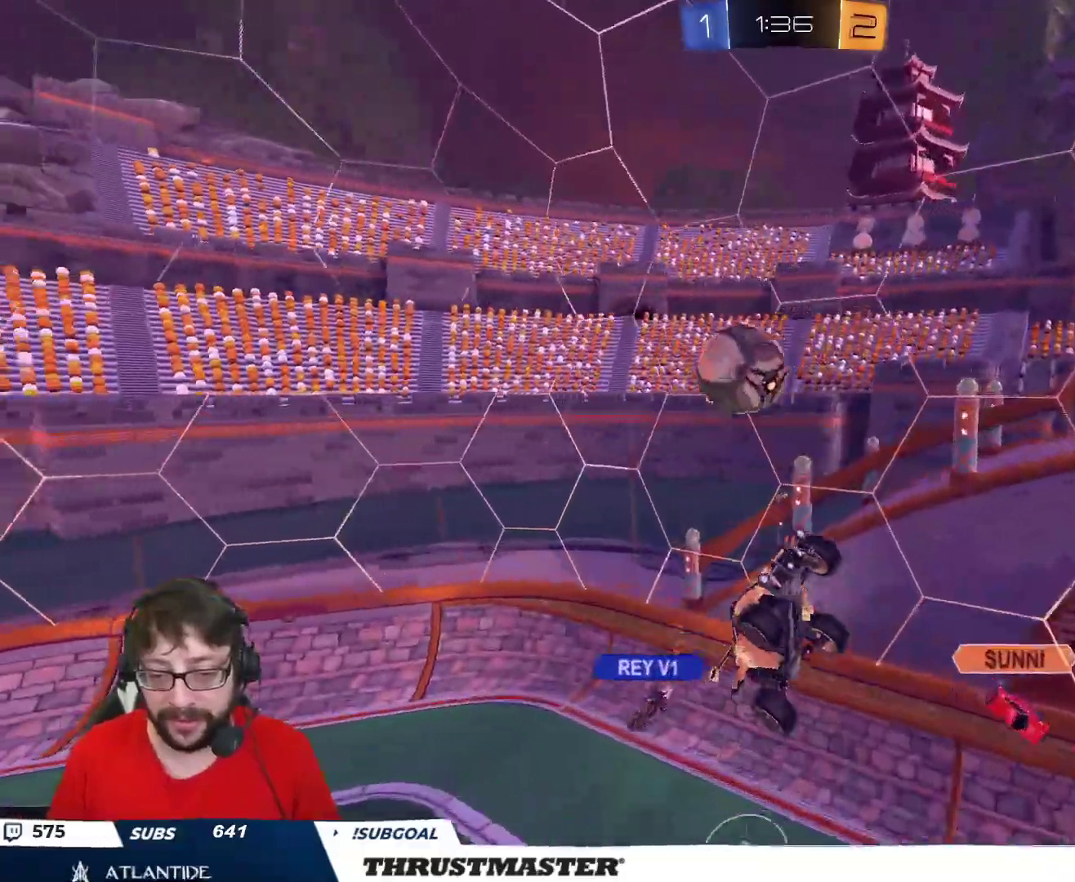
{"buttons": ["R2"], "left_stick": "down", "right_stick": "center", "events": [[33, "left_stick", "down-left"], [400, "left_stick", "down"], [483, "R2", "down"]]}
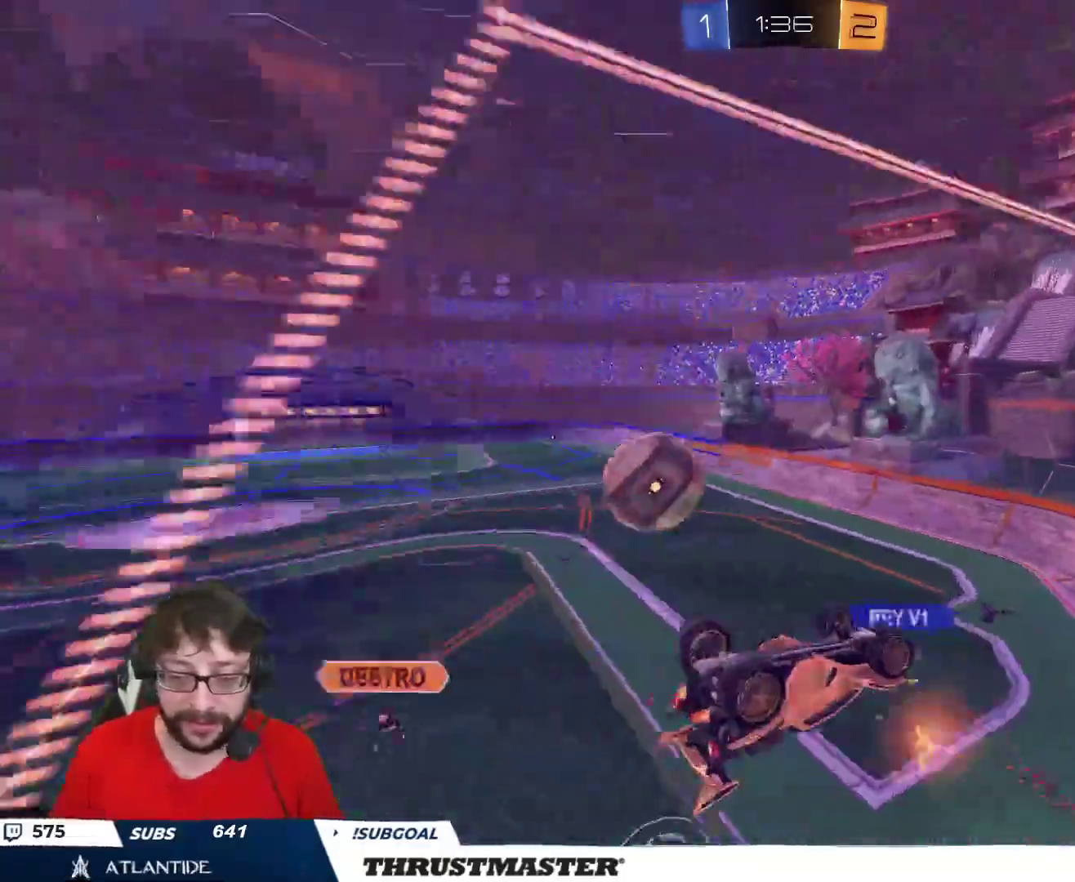
{"buttons": ["B", "R2"], "left_stick": "right", "right_stick": "center", "events": [[33, "left_stick", "down-left"], [100, "B", "down"], [233, "left_stick", "center"], [333, "left_stick", "left"], [467, "left_stick", "right"]]}
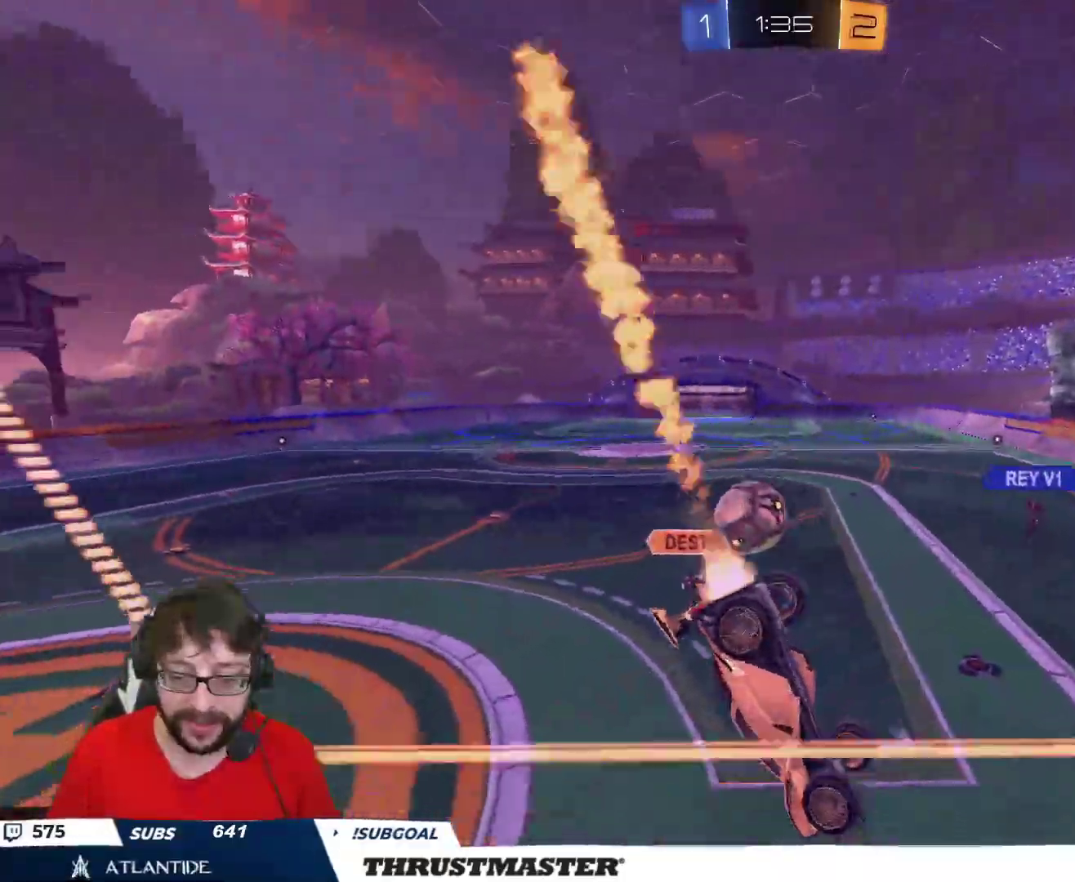
{"buttons": ["B", "Y", "R2"], "left_stick": "down-right", "right_stick": "center", "events": [[33, "B", "up"], [117, "left_stick", "down-right"], [200, "L2", "down"], [317, "L2", "up"], [483, "B", "down"], [500, "Y", "down"]]}
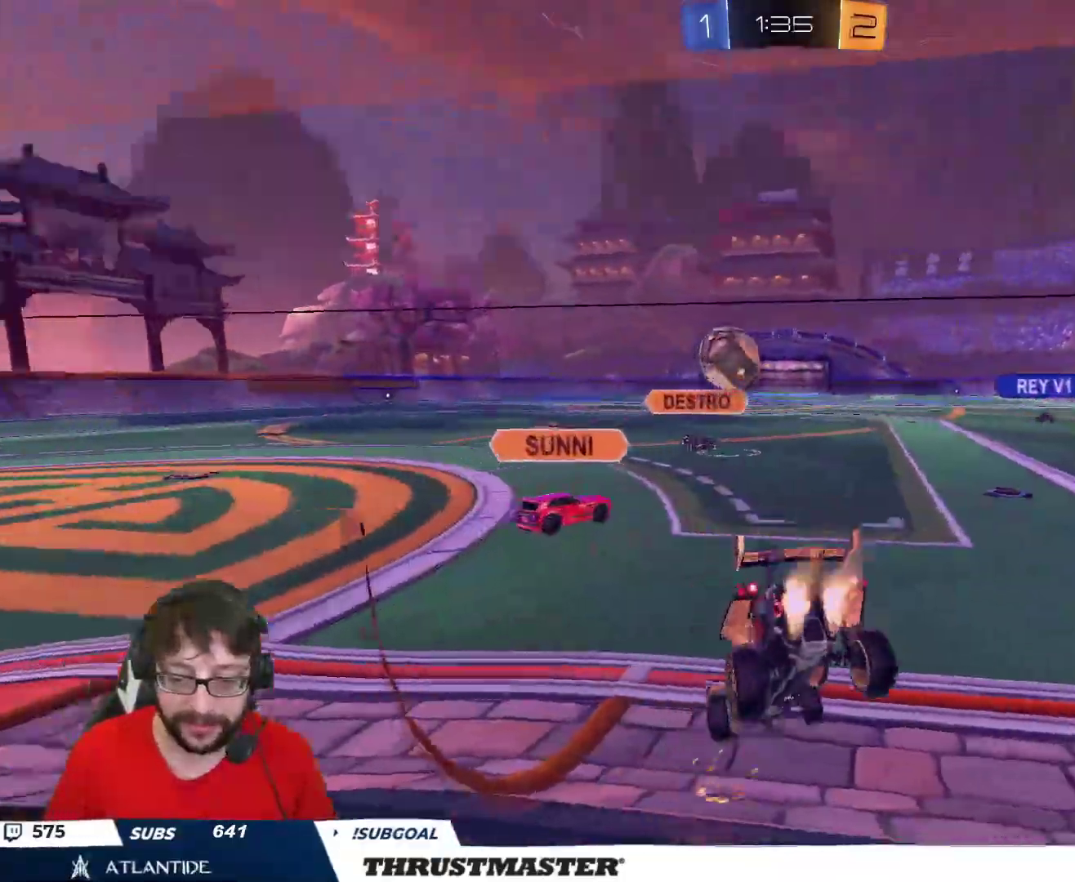
{"buttons": ["B", "R2"], "left_stick": "up-left", "right_stick": "center", "events": [[117, "Y", "up"], [233, "left_stick", "up-left"]]}
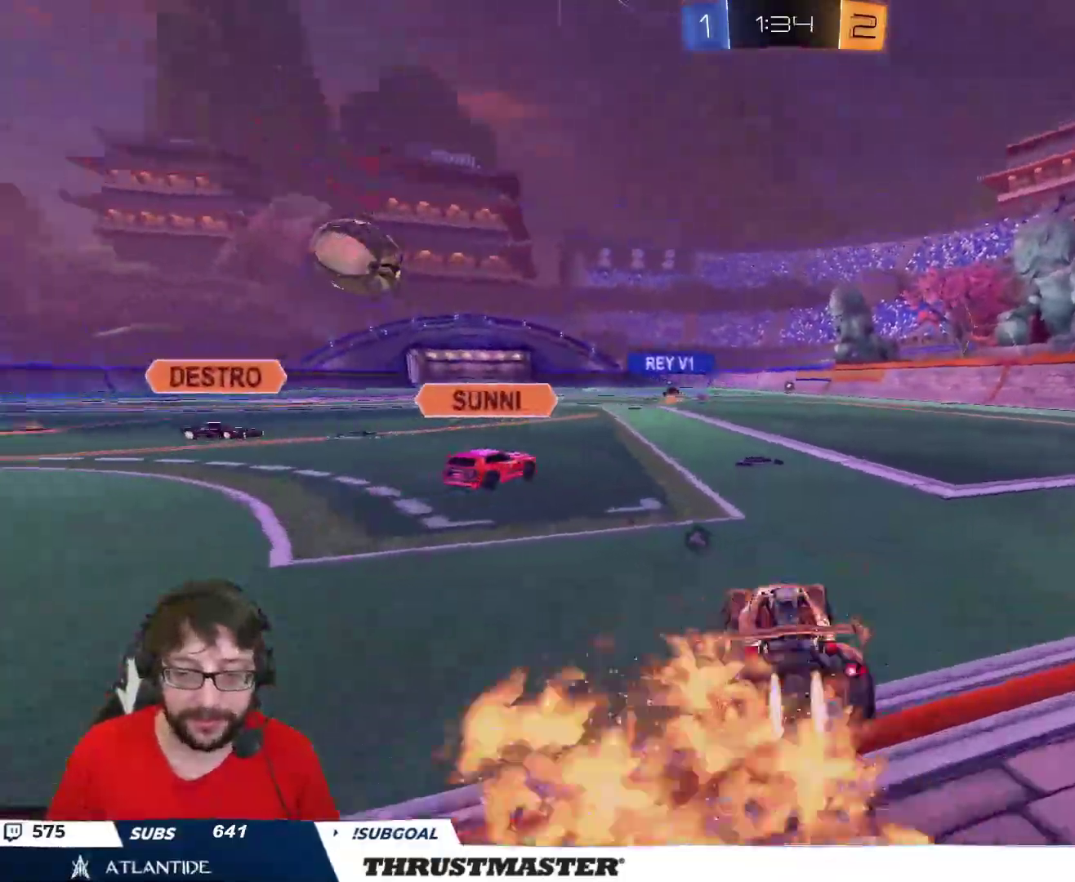
{"buttons": ["Y", "L2", "R2"], "left_stick": "down", "right_stick": "center", "events": [[133, "left_stick", "right"], [150, "A", "down"], [217, "left_stick", "up"], [233, "A", "up"], [233, "L2", "down"], [283, "A", "down"], [333, "left_stick", "down"], [367, "A", "up"], [400, "Y", "down"], [500, "B", "up"]]}
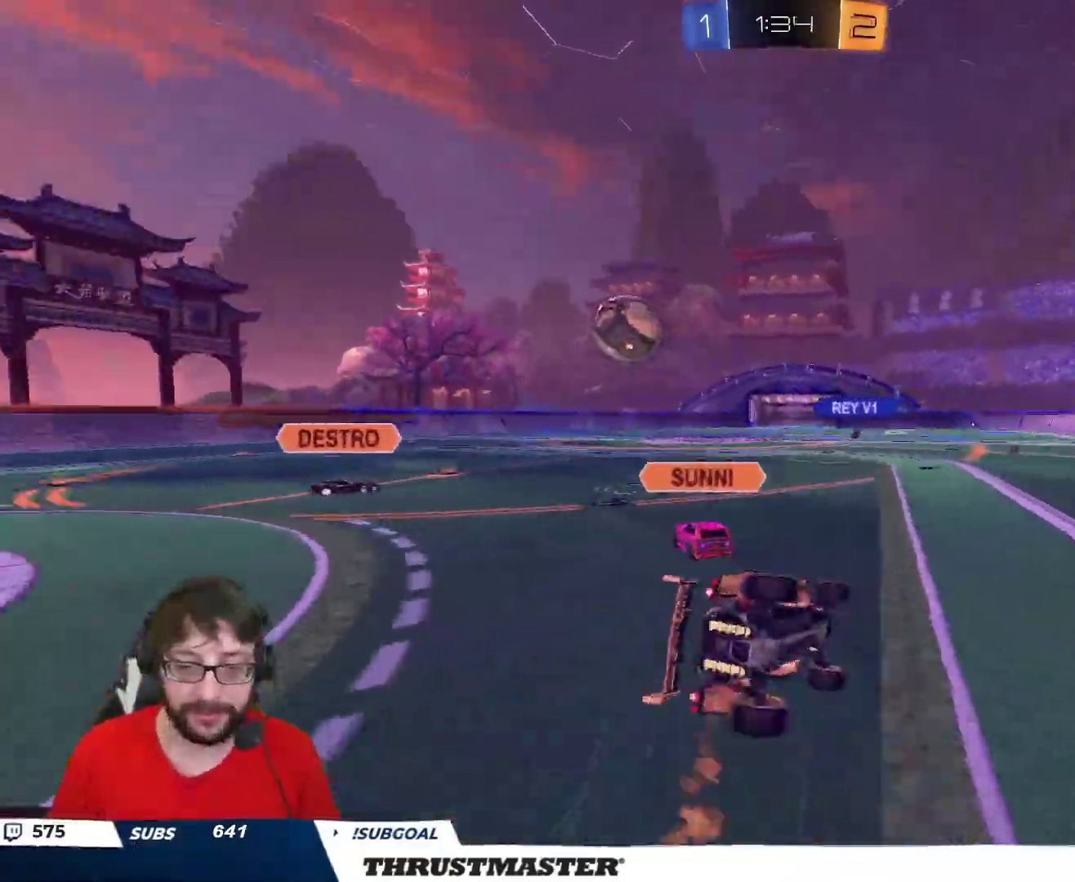
{"buttons": ["L2", "R2"], "left_stick": "down-left", "right_stick": "center", "events": [[50, "Y", "up"], [117, "left_stick", "down-left"]]}
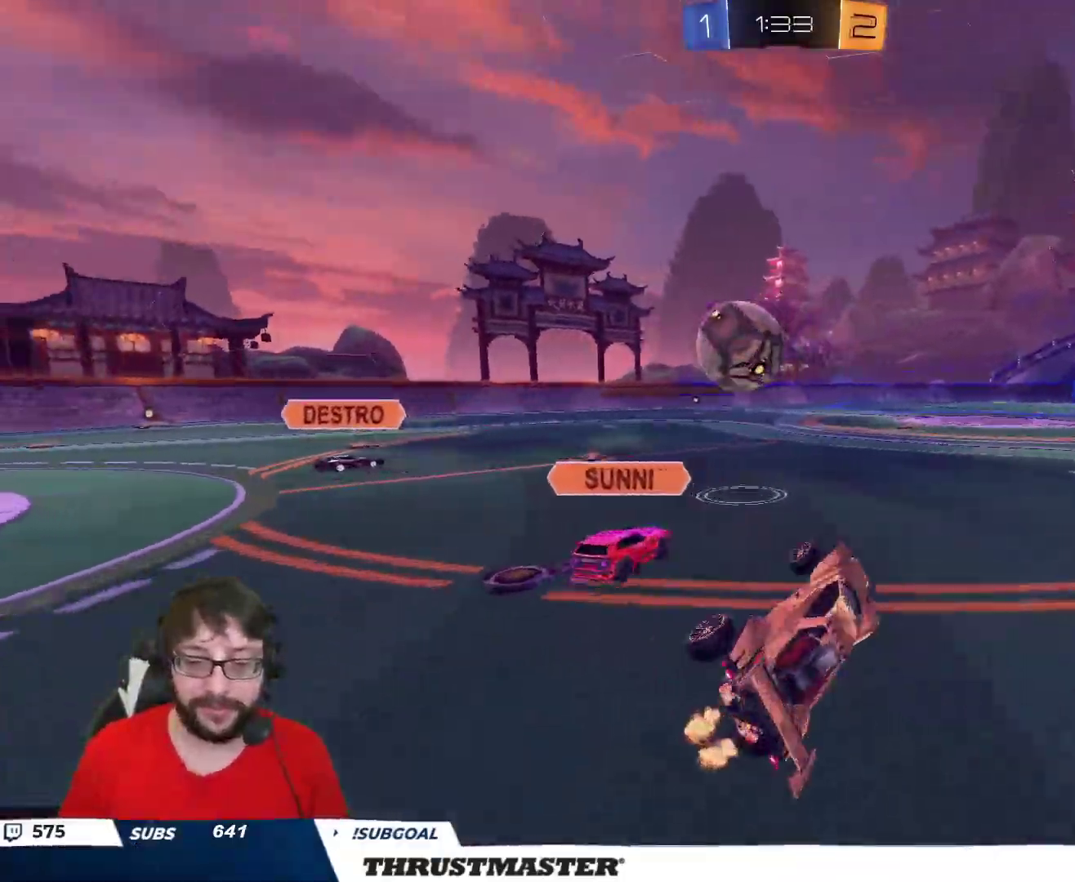
{"buttons": [], "left_stick": "left", "right_stick": "center", "events": [[17, "L2", "up"], [33, "left_stick", "center"], [300, "left_stick", "left"], [483, "R2", "up"]]}
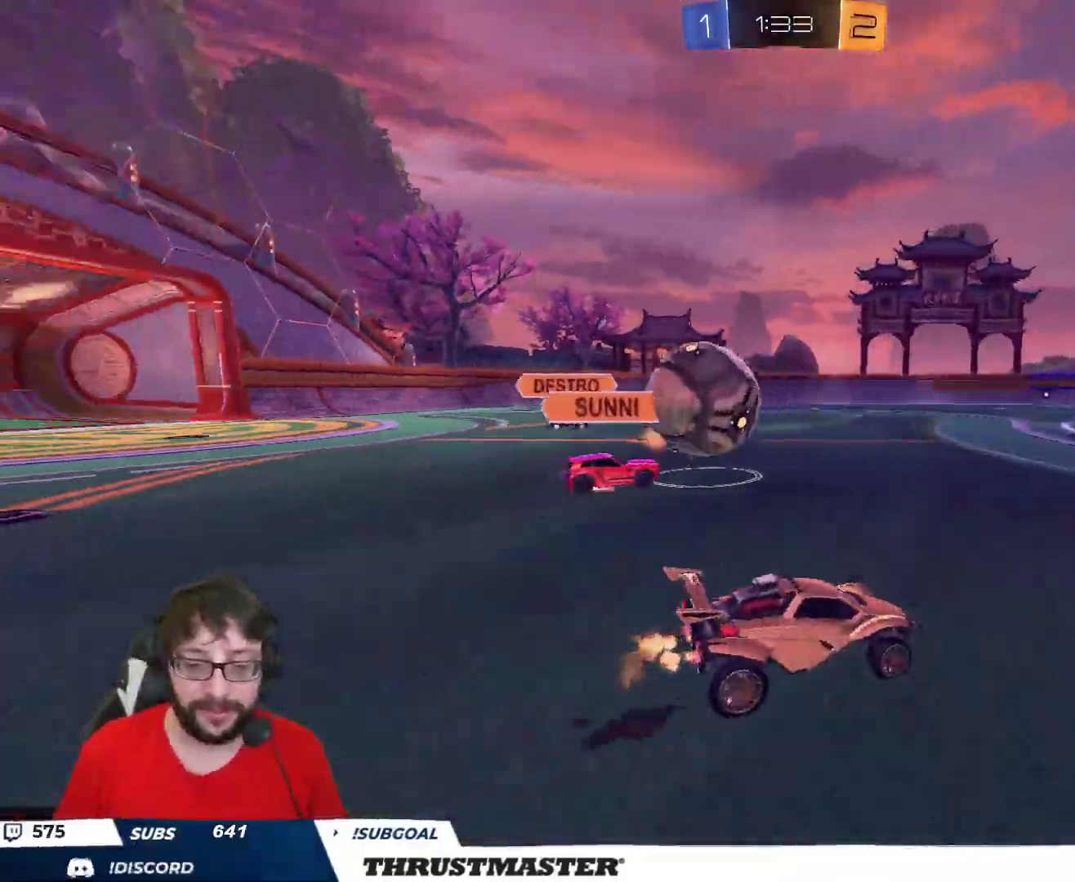
{"buttons": ["A", "B", "R2"], "left_stick": "down", "right_stick": "center", "events": [[100, "R2", "down"], [100, "left_stick", "up-left"], [200, "left_stick", "center"], [217, "R2", "up"], [267, "left_stick", "left"], [383, "left_stick", "center"], [450, "A", "down"], [450, "B", "down"], [450, "left_stick", "down"], [467, "R2", "down"]]}
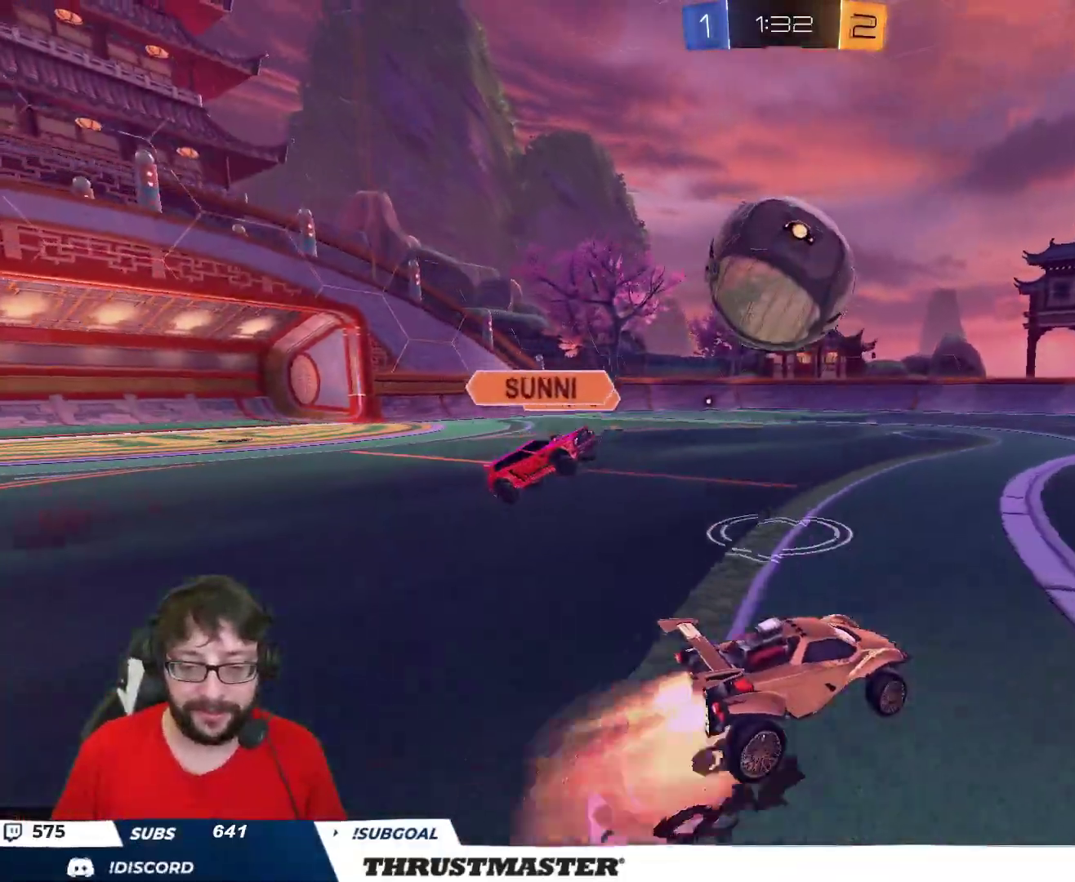
{"buttons": [], "left_stick": "down-left", "right_stick": "center", "events": [[133, "A", "up"], [150, "left_stick", "center"], [167, "B", "up"], [217, "A", "down"], [217, "B", "down"], [250, "left_stick", "left"], [267, "A", "up"], [283, "B", "up"], [300, "left_stick", "down-left"], [333, "R2", "up"]]}
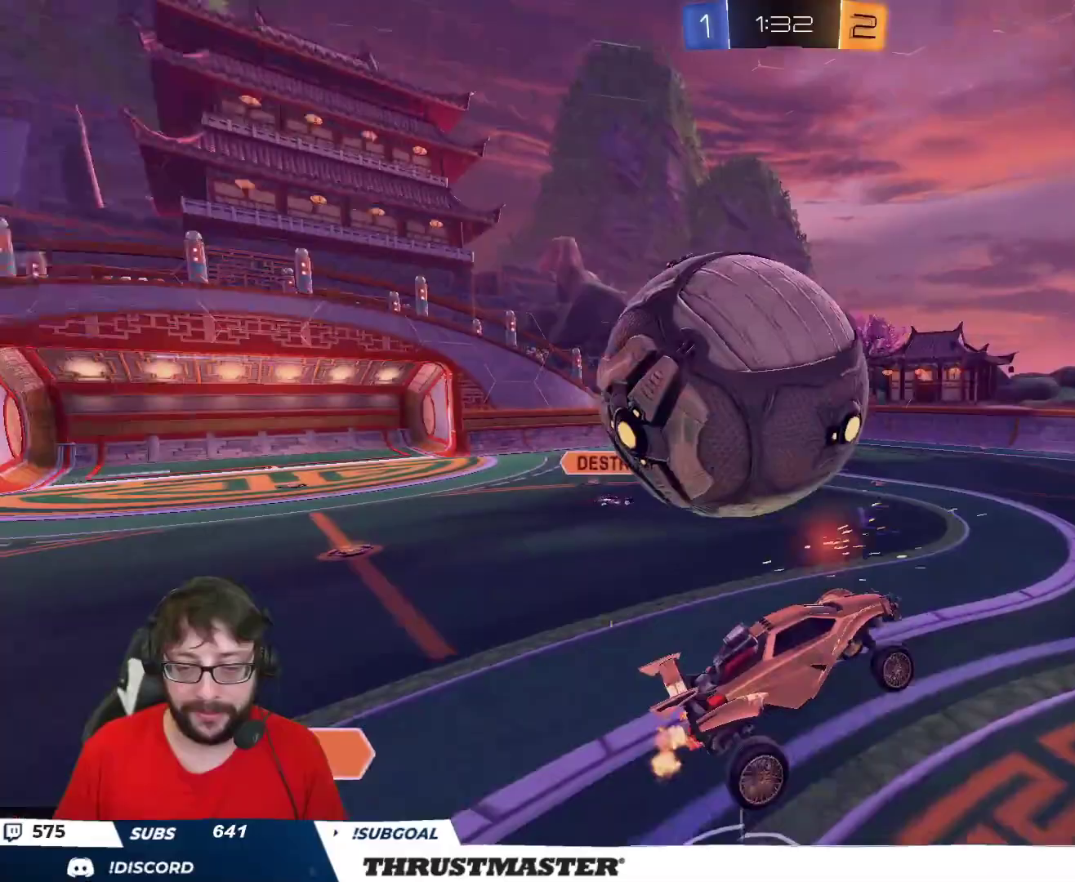
{"buttons": [], "left_stick": "up-right", "right_stick": "center", "events": [[100, "left_stick", "down-right"], [167, "left_stick", "up-right"]]}
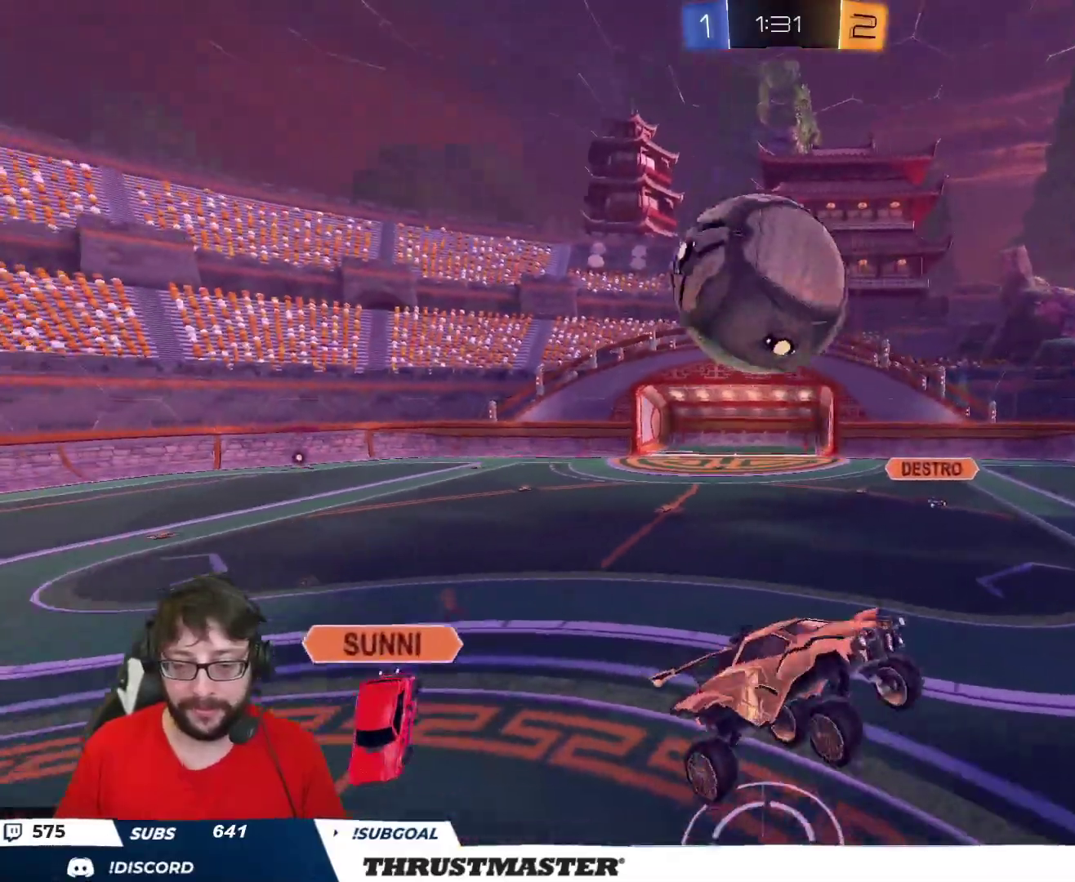
{"buttons": [], "left_stick": "up-left", "right_stick": "center", "events": [[83, "left_stick", "down"], [183, "left_stick", "down-left"], [350, "left_stick", "up-left"]]}
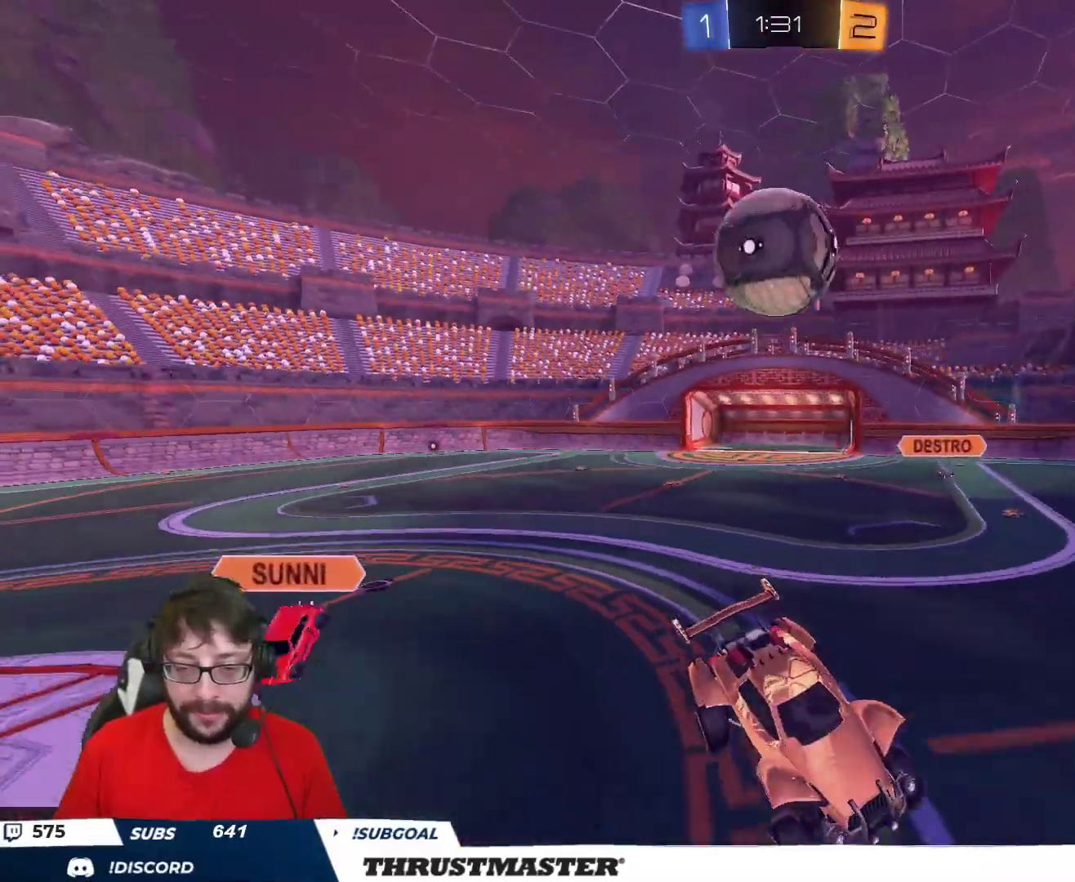
{"buttons": ["R2"], "left_stick": "center", "right_stick": "center", "events": [[100, "left_stick", "center"], [317, "left_stick", "left"], [367, "R2", "down"], [483, "left_stick", "center"]]}
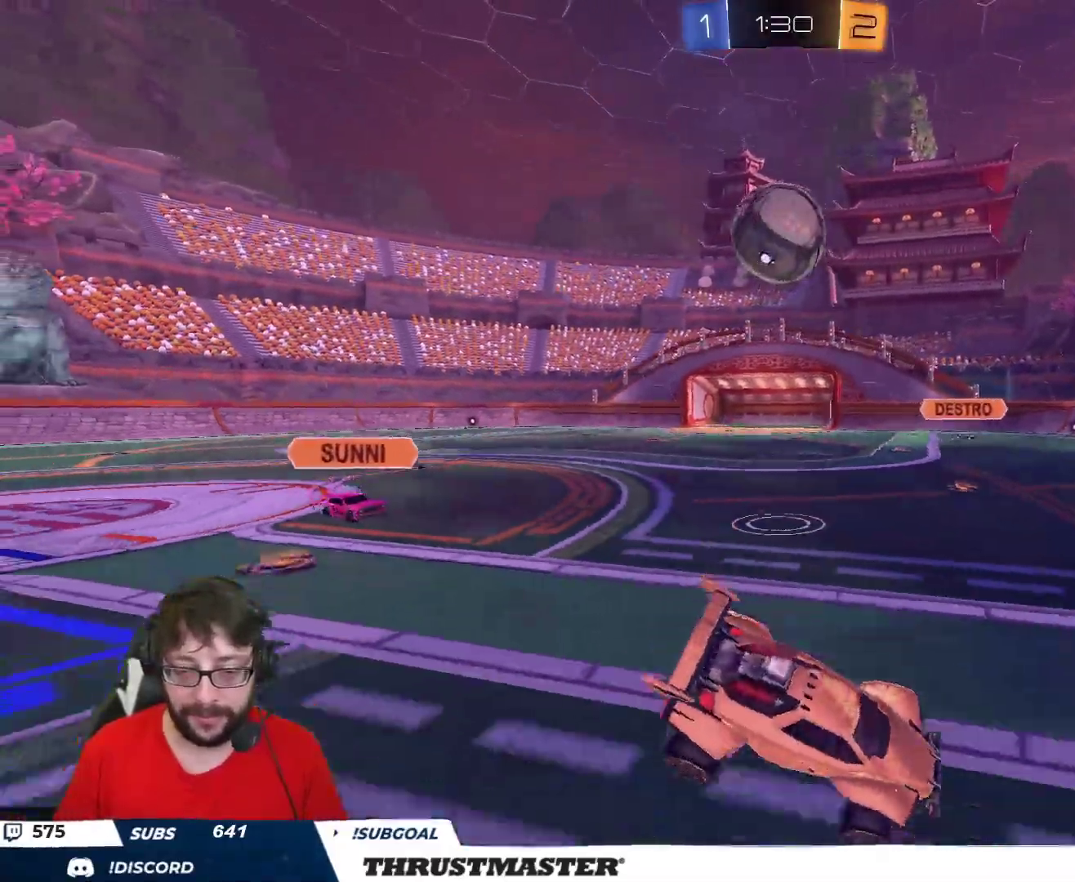
{"buttons": ["R2"], "left_stick": "left", "right_stick": "center", "events": [[33, "R2", "up"], [183, "R2", "down"], [400, "left_stick", "left"]]}
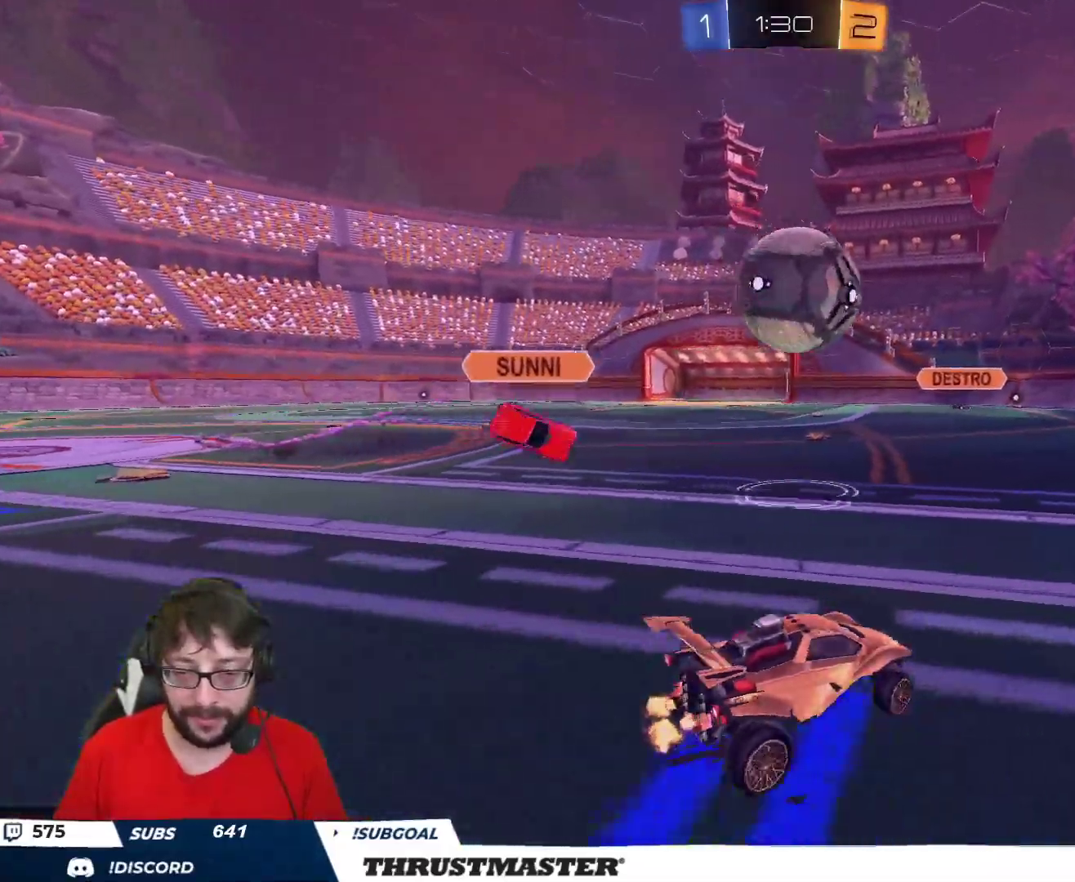
{"buttons": ["L2", "R2"], "left_stick": "up", "right_stick": "center", "events": [[33, "left_stick", "up"], [100, "left_stick", "center"], [167, "A", "down"], [167, "B", "down"], [217, "left_stick", "up"], [233, "L2", "down"], [250, "A", "up"], [267, "B", "up"], [317, "A", "down"], [317, "B", "down"], [383, "A", "up"], [400, "B", "up"], [400, "Y", "down"], [483, "Y", "up"]]}
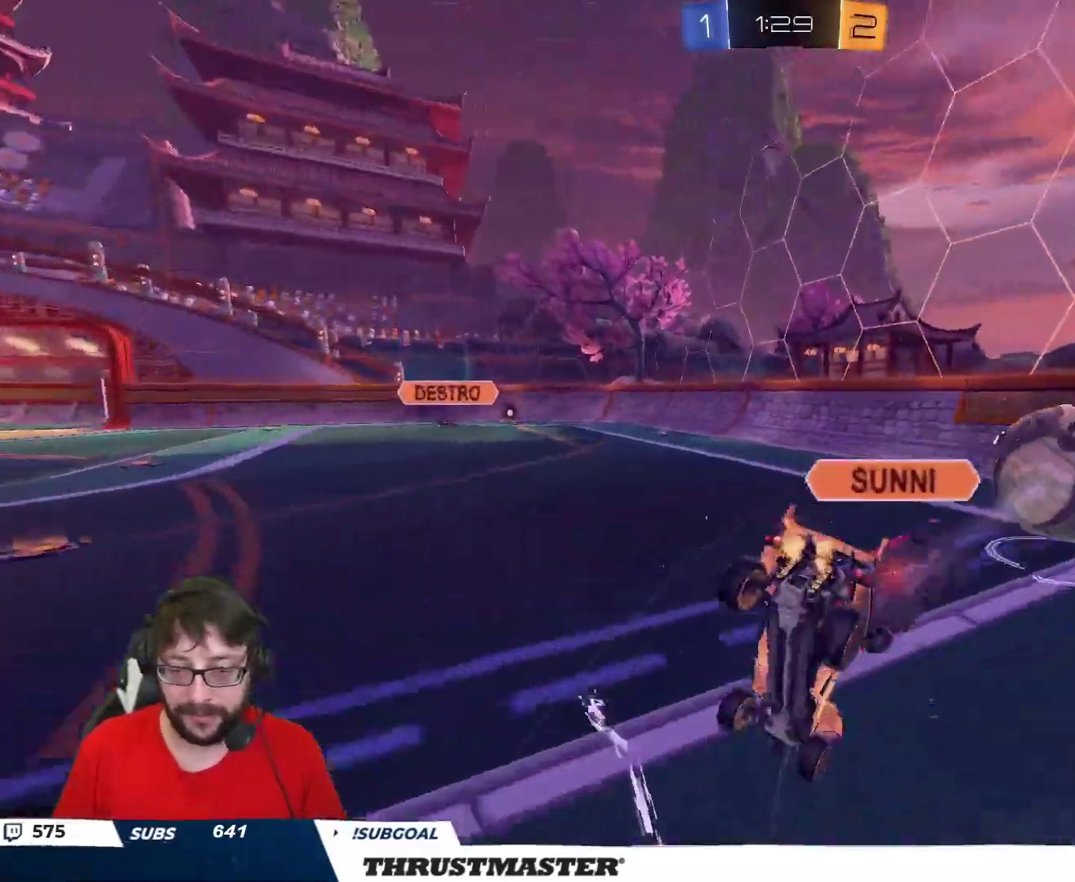
{"buttons": ["R2"], "left_stick": "up-right", "right_stick": "center", "events": [[133, "R2", "up"], [250, "R2", "down"], [250, "left_stick", "up-right"], [450, "L2", "up"]]}